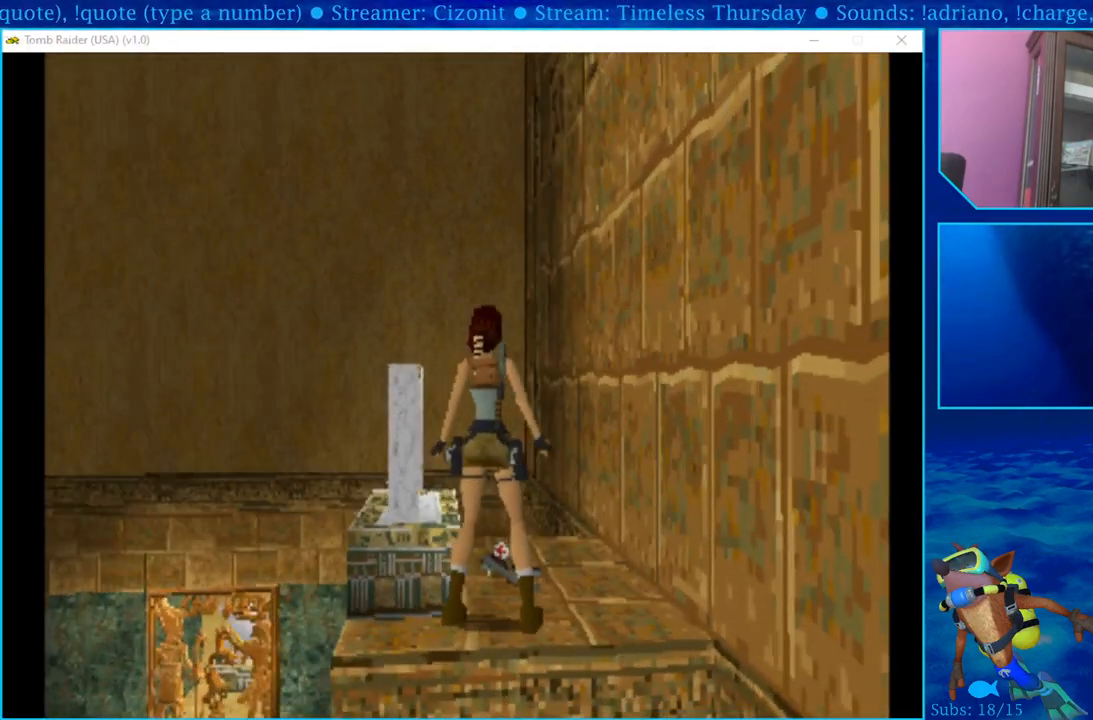
Gameplay with a controller (PlayStation layout); each line is a JSON object with the inputs held at the frame after it. "events" lists button and stick changes between this image and that frame as [ms after this image, input, new state], when the widget could be followed in between.
{"buttons": [], "left_stick": "center", "right_stick": "center", "events": [[33, "DPAD_RIGHT", "up"], [267, "DPAD_UP", "down"], [317, "DPAD_UP", "up"]]}
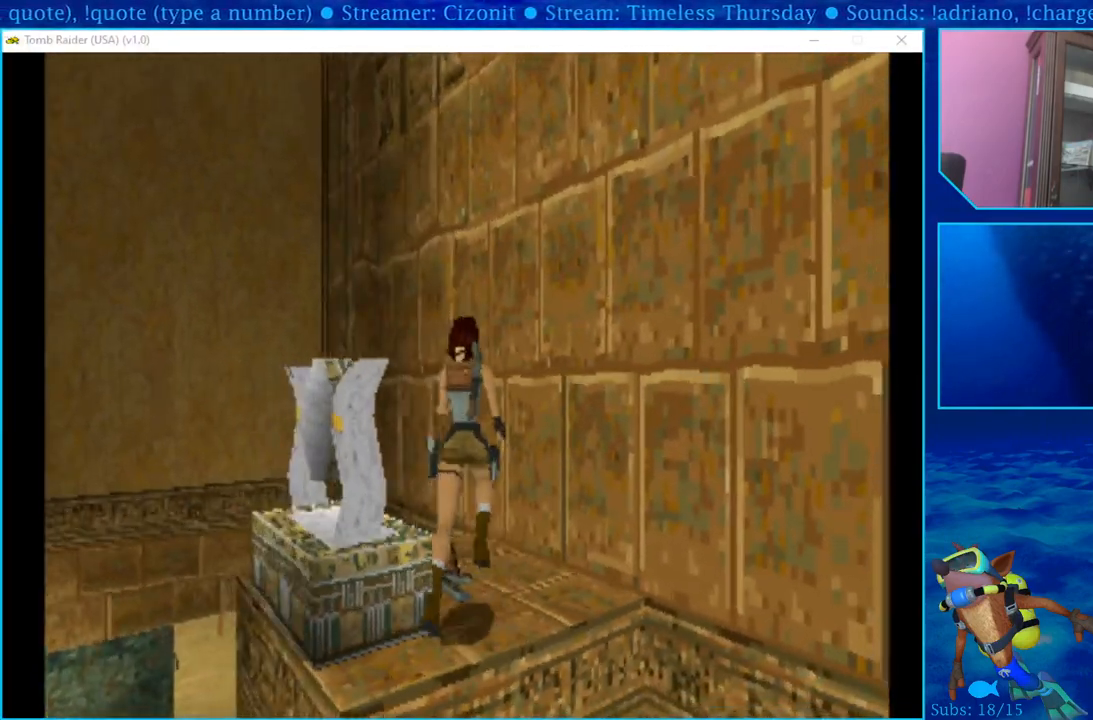
{"buttons": ["DPAD_LEFT"], "left_stick": "center", "right_stick": "center", "events": [[83, "DPAD_LEFT", "down"]]}
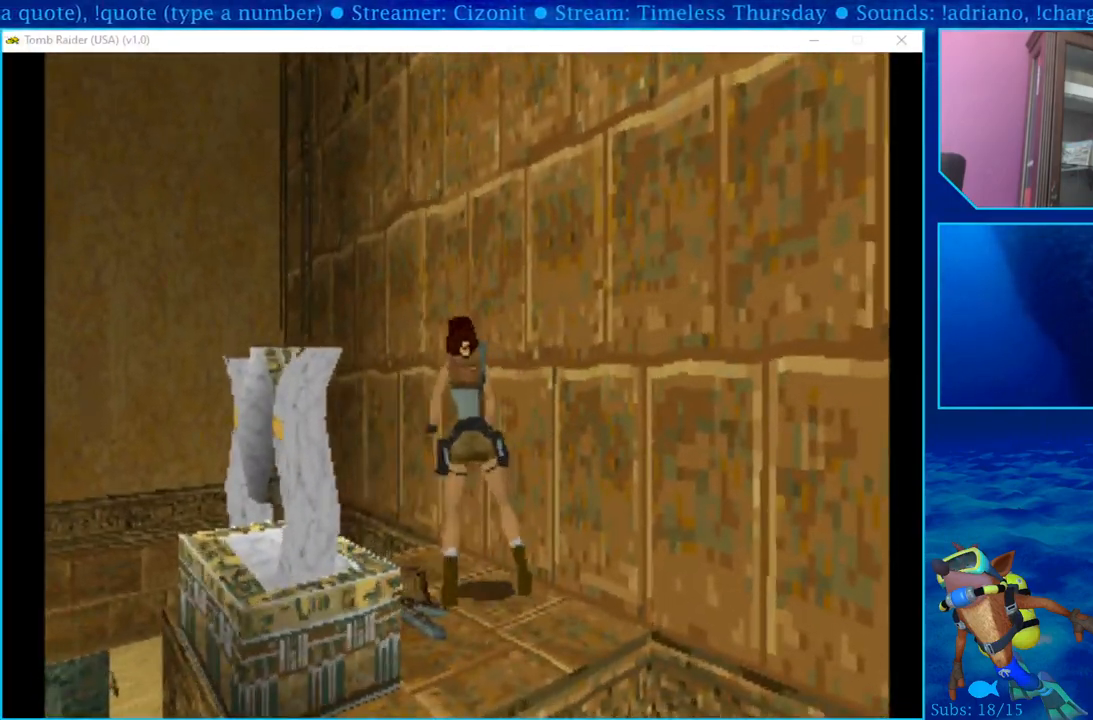
{"buttons": ["DPAD_LEFT"], "left_stick": "center", "right_stick": "center", "events": []}
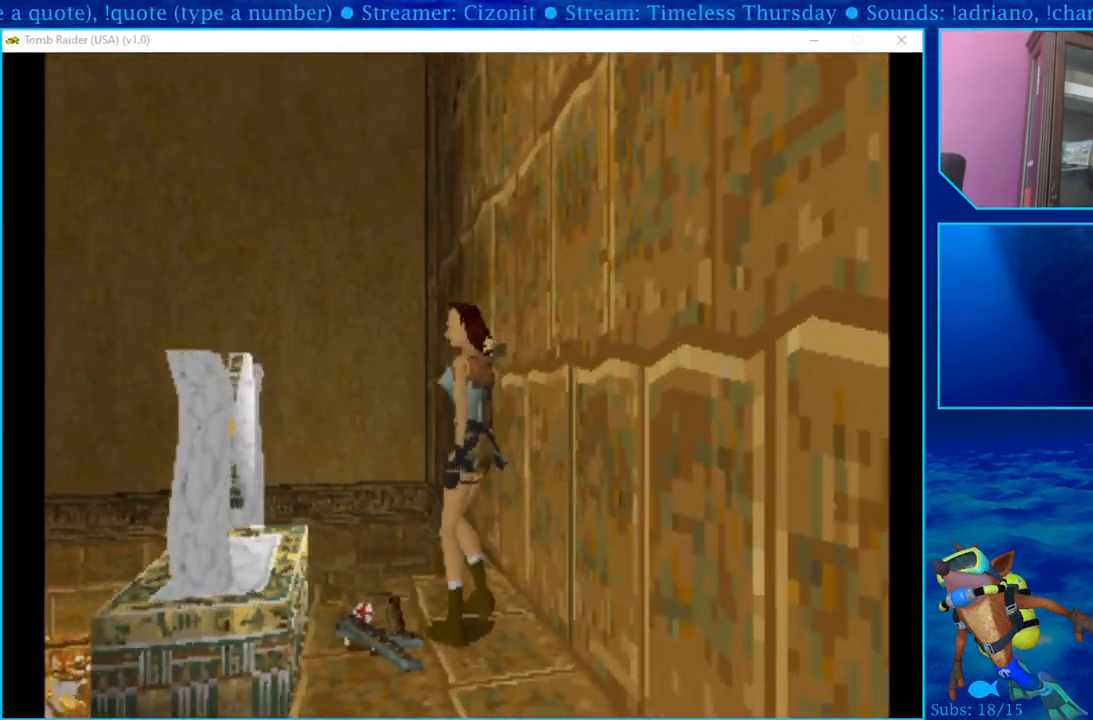
{"buttons": ["CROSS"], "left_stick": "center", "right_stick": "center", "events": [[167, "DPAD_LEFT", "up"], [467, "CROSS", "down"]]}
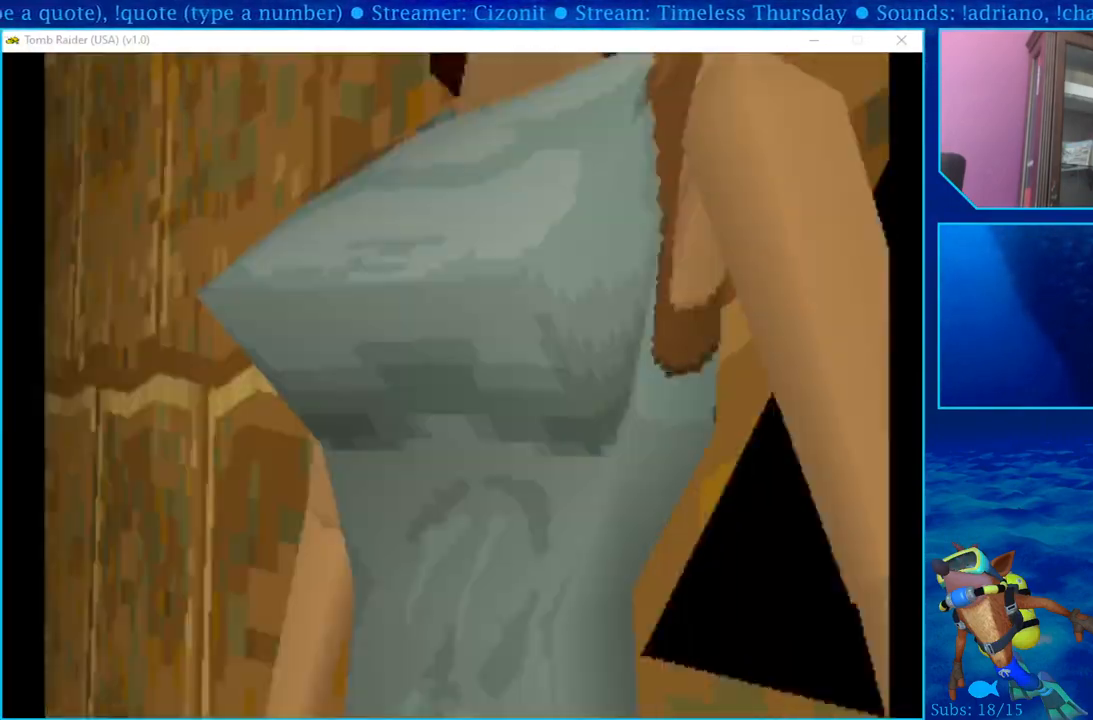
{"buttons": ["CROSS"], "left_stick": "center", "right_stick": "center", "events": [[133, "CROSS", "up"], [267, "CROSS", "down"], [383, "CROSS", "up"], [450, "CROSS", "down"]]}
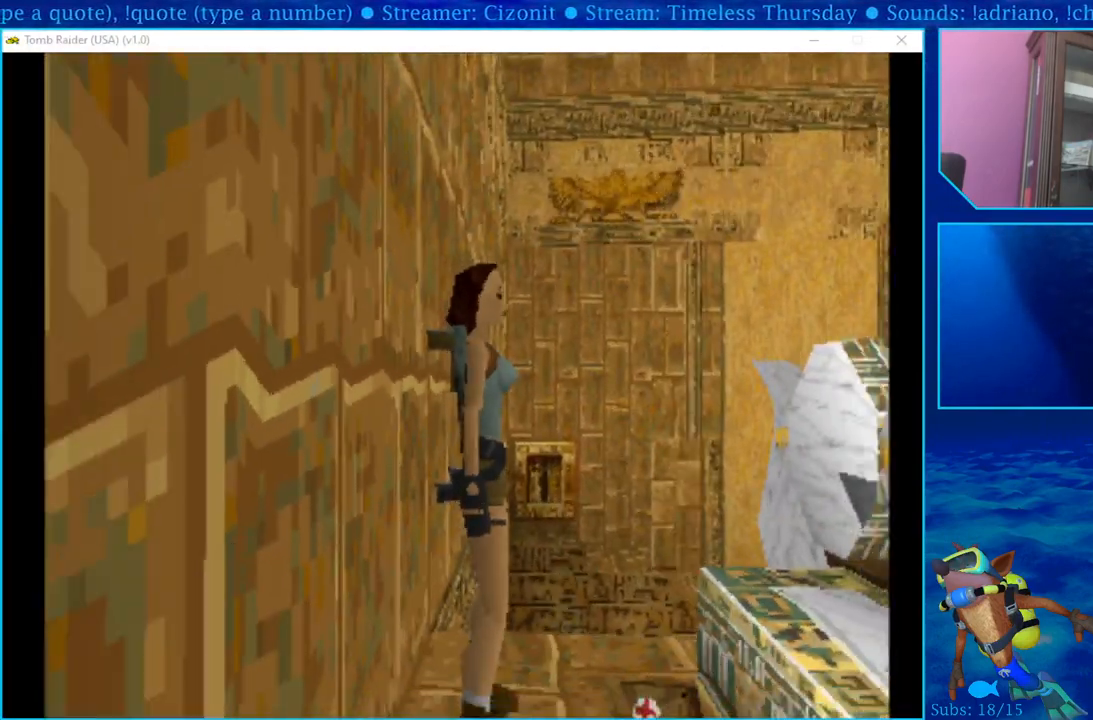
{"buttons": ["R1"], "left_stick": "center", "right_stick": "center", "events": [[83, "CROSS", "up"], [467, "R1", "down"]]}
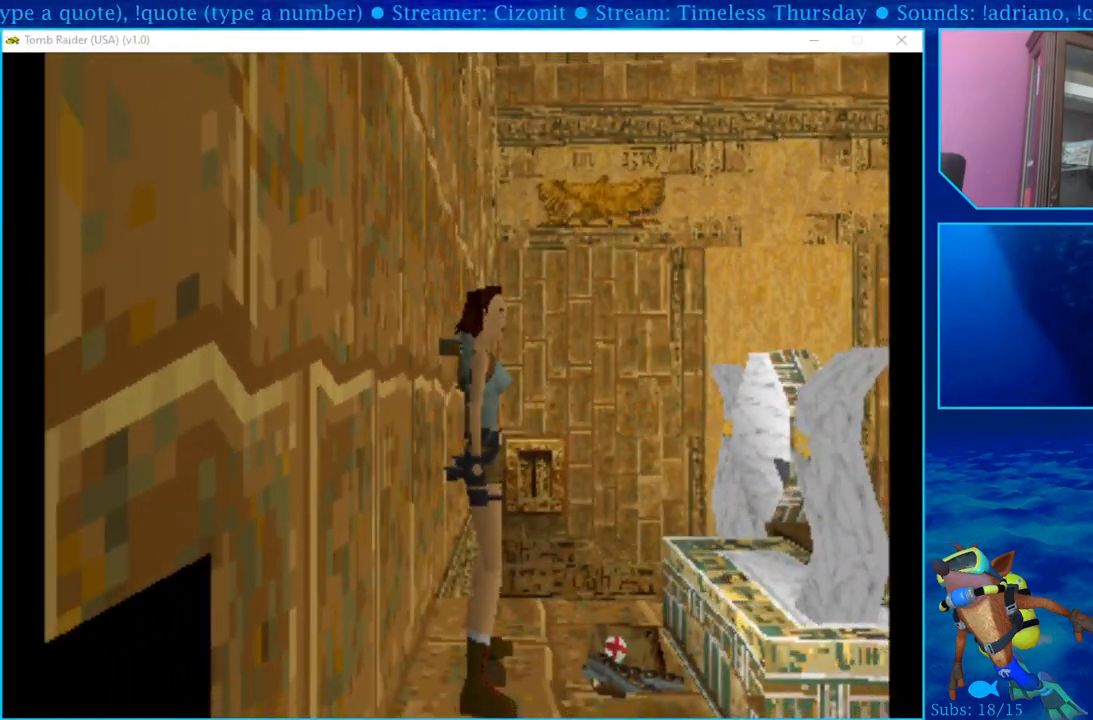
{"buttons": ["R1", "DPAD_UP", "DPAD_RIGHT"], "left_stick": "center", "right_stick": "center", "events": [[250, "DPAD_RIGHT", "down"], [283, "DPAD_UP", "down"]]}
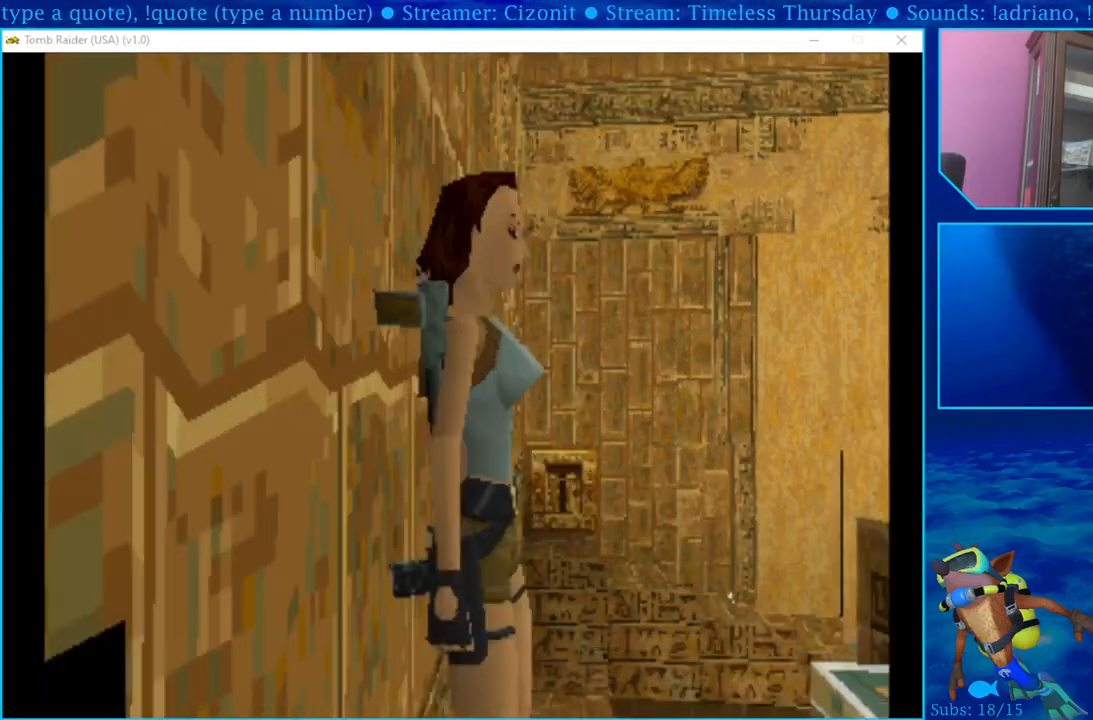
{"buttons": ["R1"], "left_stick": "center", "right_stick": "center", "events": [[283, "DPAD_RIGHT", "up"], [300, "DPAD_UP", "up"]]}
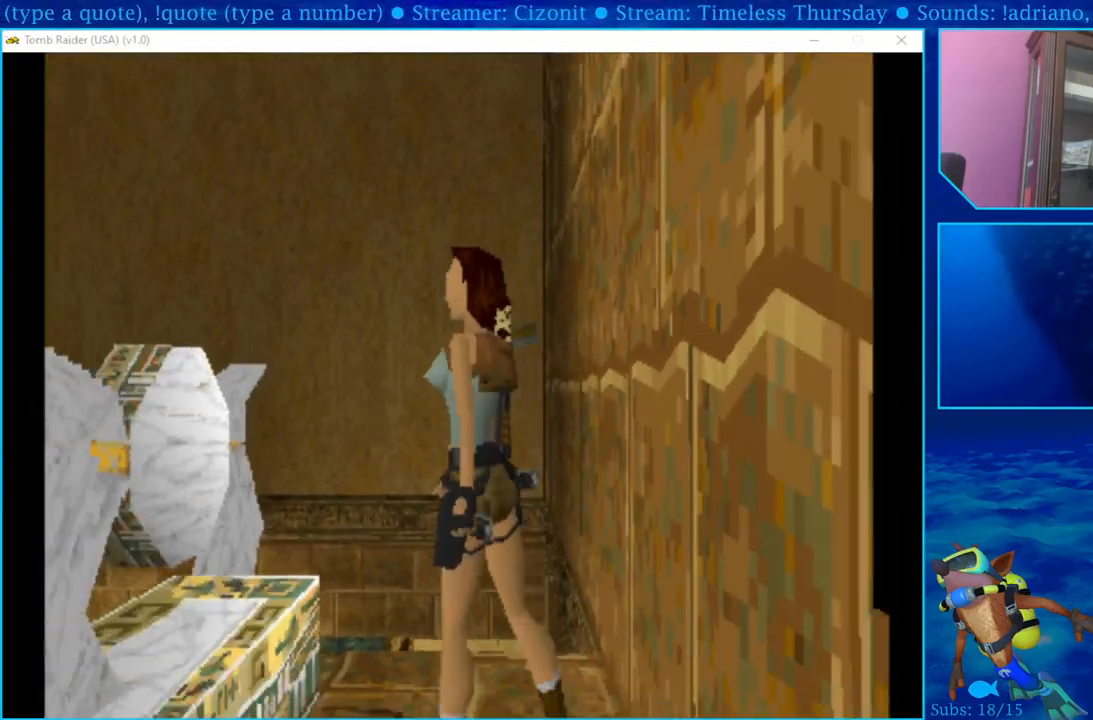
{"buttons": ["DPAD_LEFT"], "left_stick": "center", "right_stick": "center", "events": [[333, "R1", "up"], [400, "DPAD_LEFT", "down"]]}
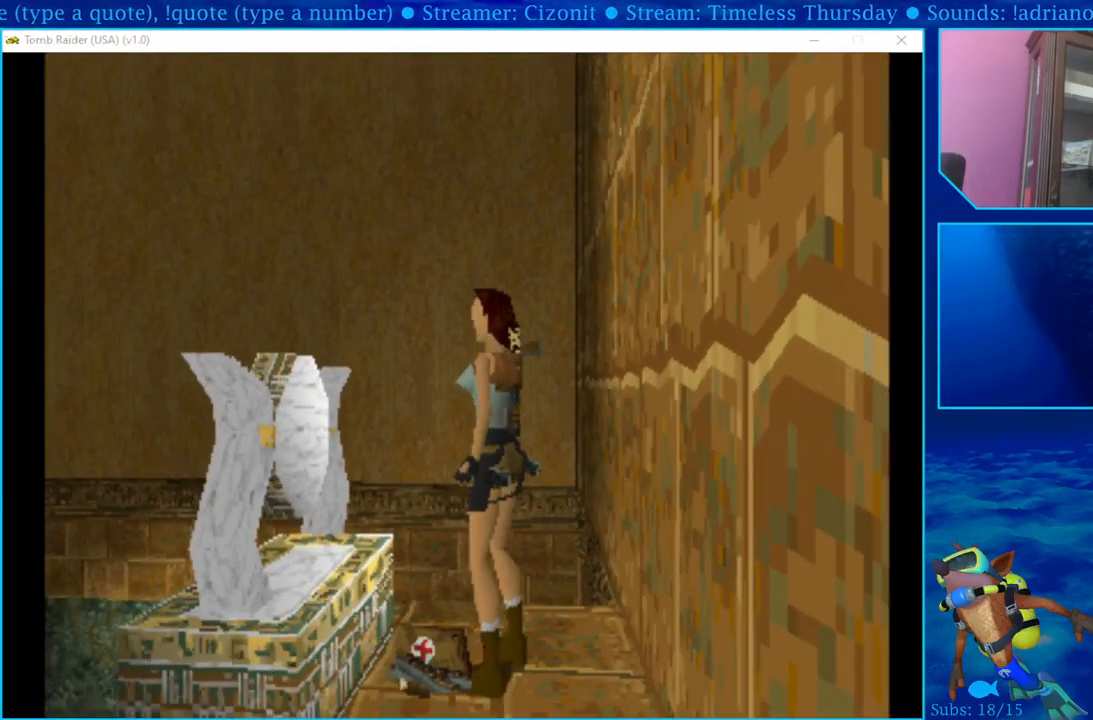
{"buttons": ["CROSS"], "left_stick": "center", "right_stick": "center", "events": [[50, "CROSS", "down"], [133, "CROSS", "up"], [233, "CROSS", "down"], [333, "CROSS", "up"], [367, "DPAD_LEFT", "up"], [417, "CROSS", "down"]]}
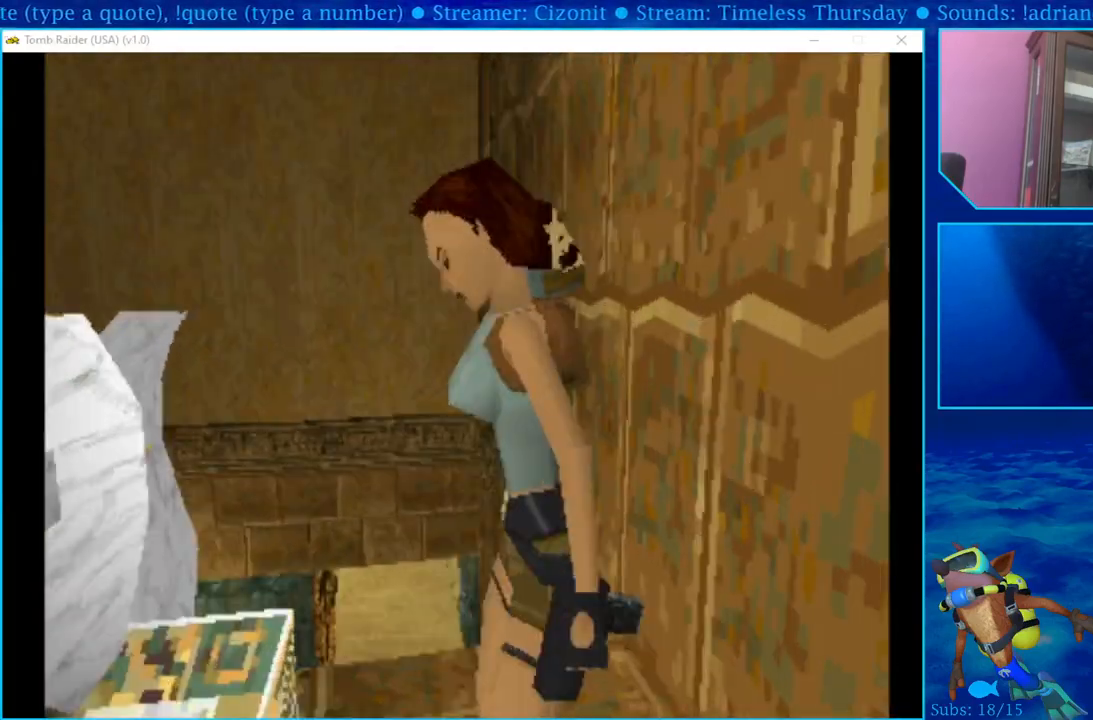
{"buttons": ["CROSS"], "left_stick": "center", "right_stick": "center", "events": [[17, "CROSS", "up"], [100, "CROSS", "down"], [217, "CROSS", "up"], [283, "CROSS", "down"], [400, "CROSS", "up"], [467, "CROSS", "down"]]}
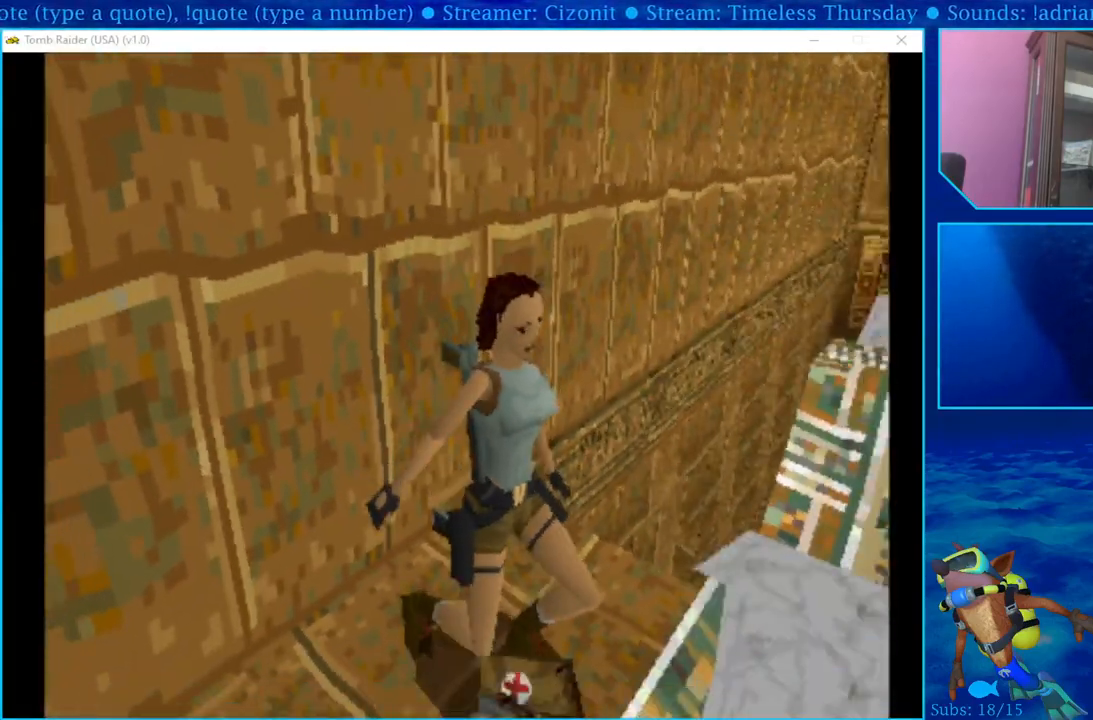
{"buttons": ["CROSS"], "left_stick": "center", "right_stick": "center", "events": [[117, "CROSS", "up"], [200, "CROSS", "down"], [317, "CROSS", "up"], [400, "CROSS", "down"]]}
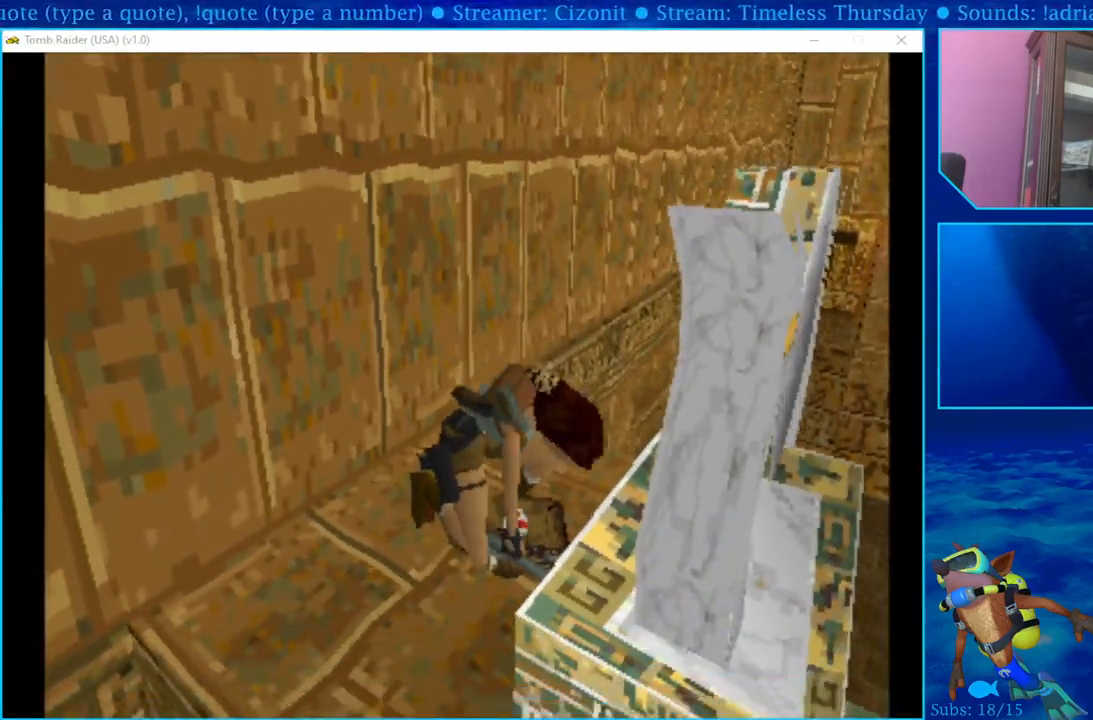
{"buttons": [], "left_stick": "center", "right_stick": "center", "events": [[17, "CROSS", "up"], [117, "CROSS", "down"], [250, "CROSS", "up"]]}
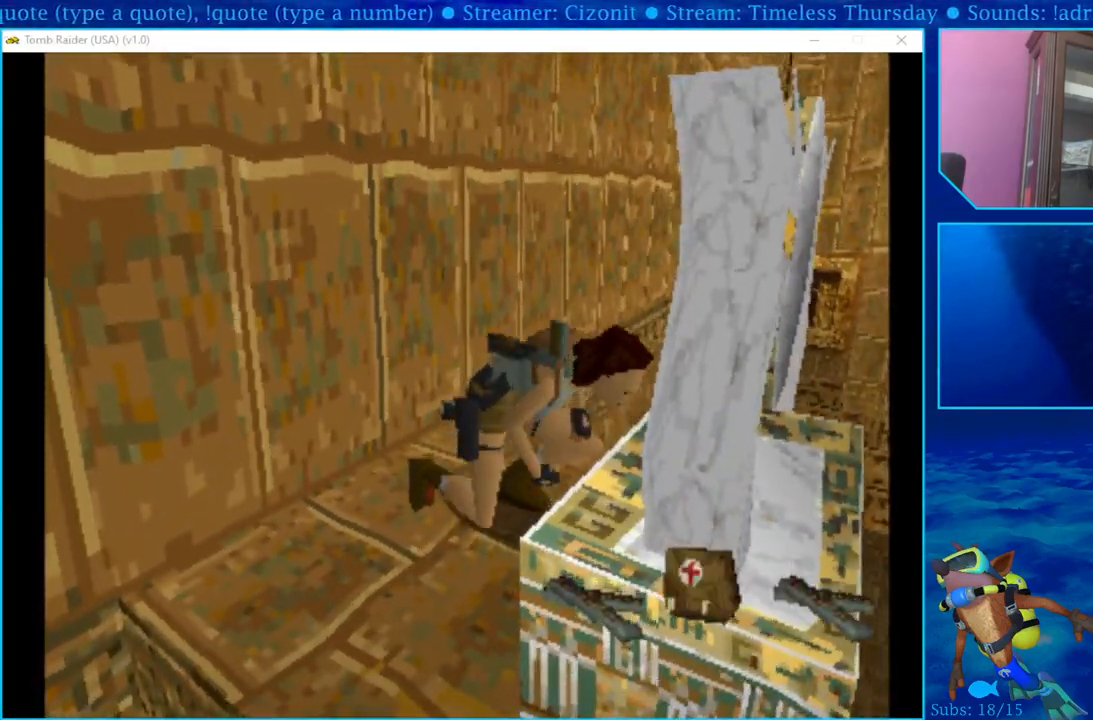
{"buttons": [], "left_stick": "center", "right_stick": "center", "events": []}
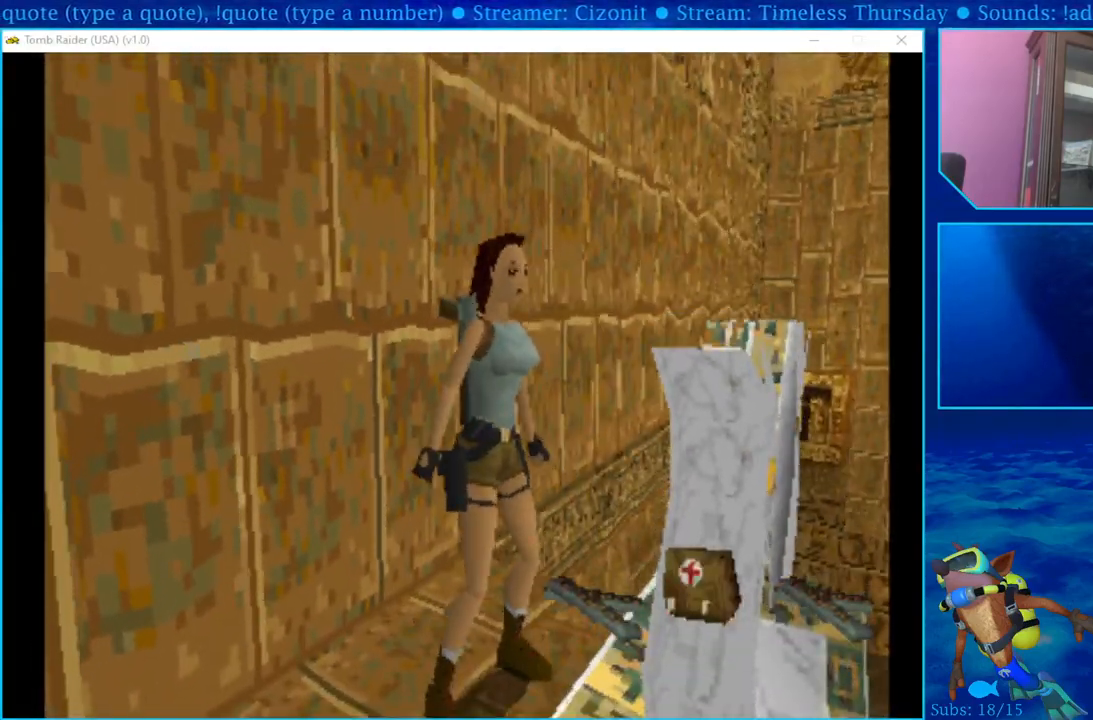
{"buttons": ["DPAD_LEFT"], "left_stick": "center", "right_stick": "center", "events": [[83, "DPAD_LEFT", "down"]]}
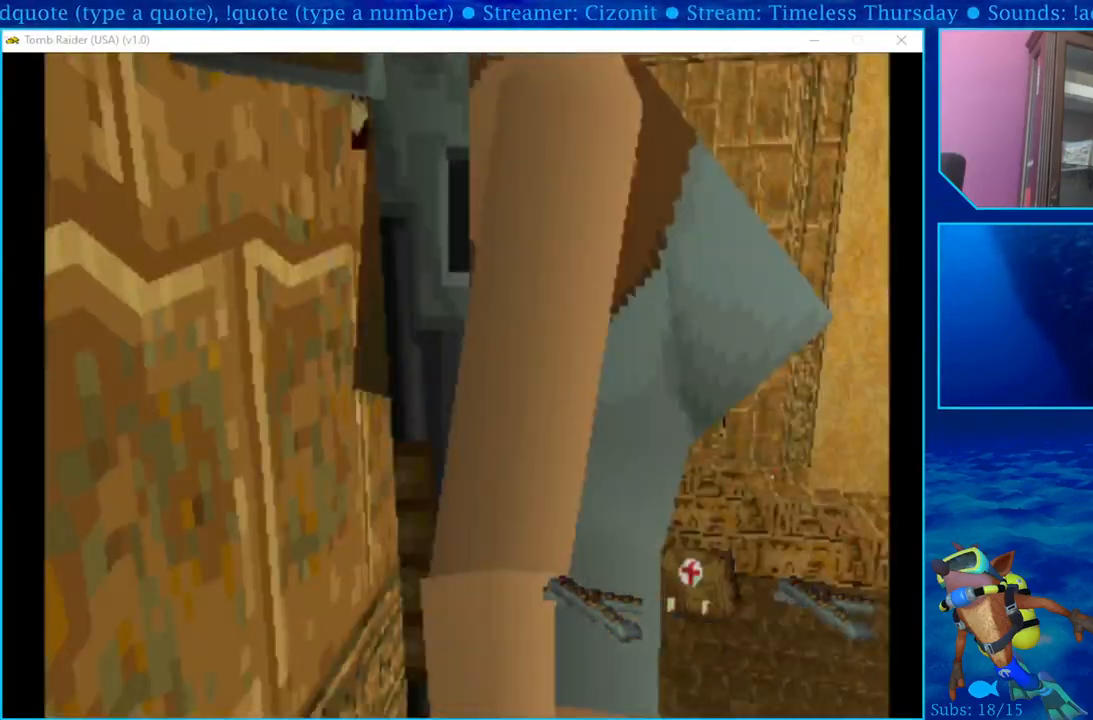
{"buttons": [], "left_stick": "center", "right_stick": "center", "events": [[317, "DPAD_LEFT", "up"]]}
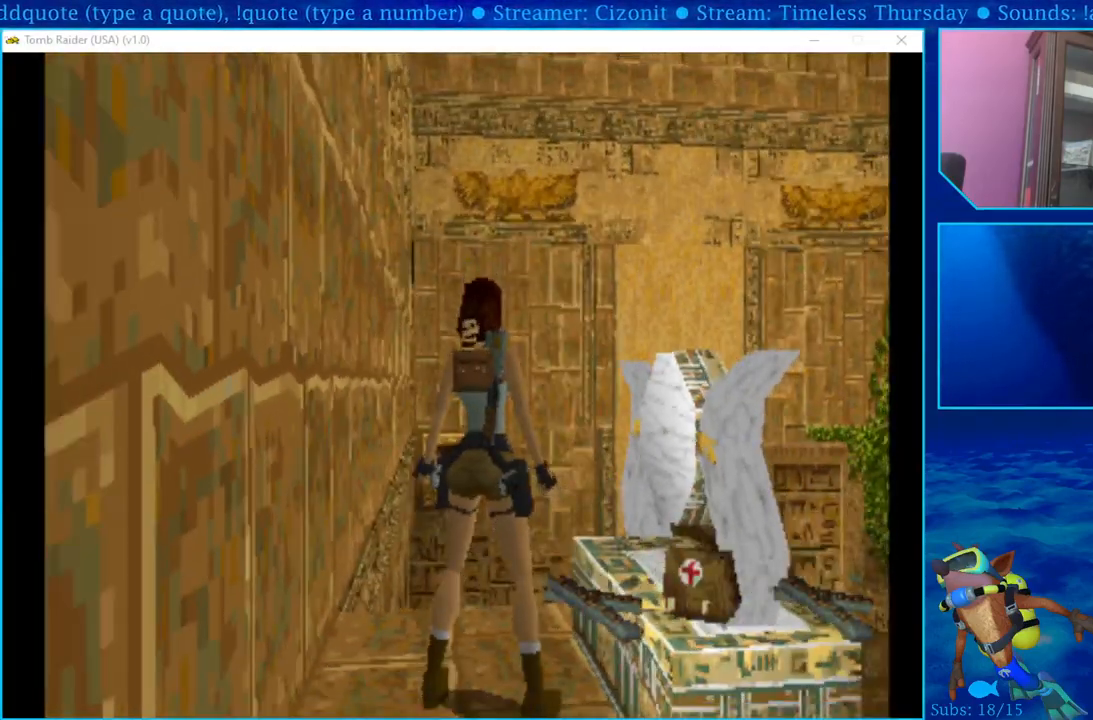
{"buttons": [], "left_stick": "center", "right_stick": "center", "events": [[150, "DPAD_LEFT", "down"], [433, "DPAD_LEFT", "up"]]}
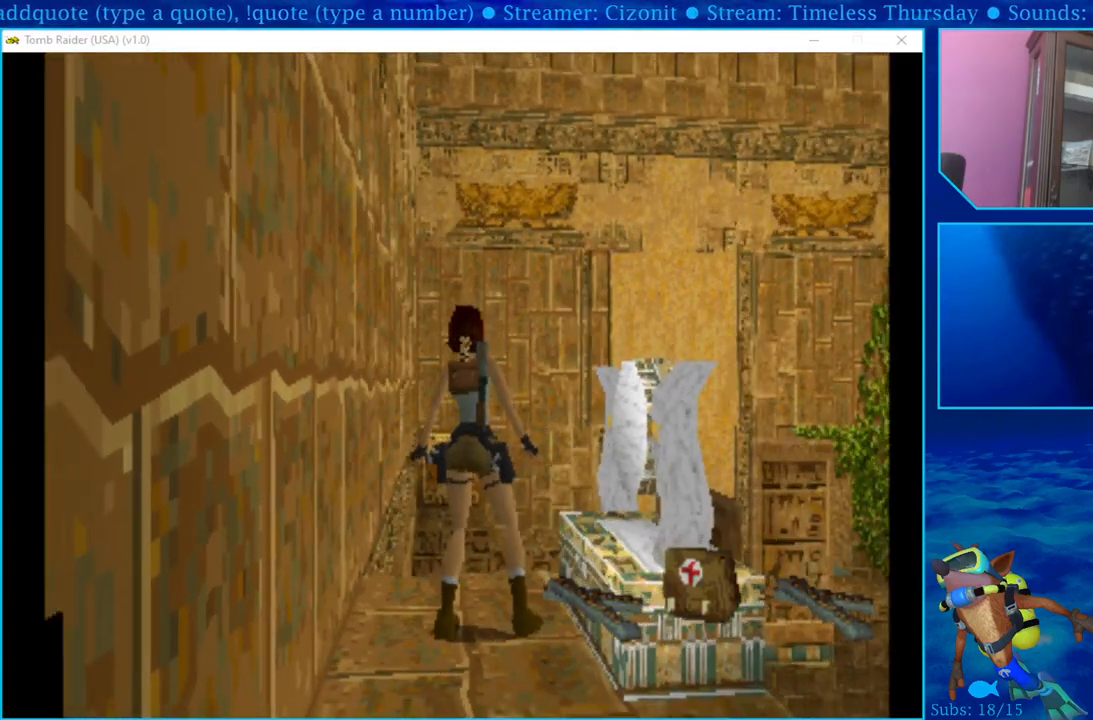
{"buttons": ["L1", "DPAD_UP"], "left_stick": "center", "right_stick": "center", "events": [[33, "L1", "down"], [317, "DPAD_UP", "down"]]}
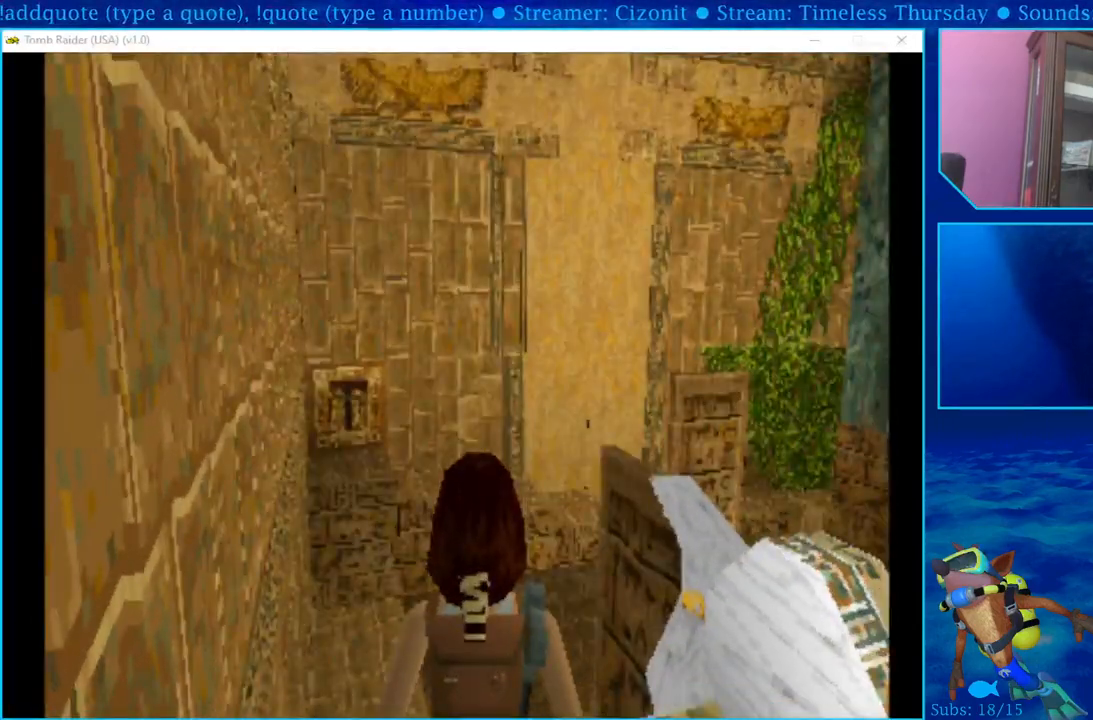
{"buttons": ["L1"], "left_stick": "right", "right_stick": "center", "events": [[250, "DPAD_UP", "up"], [383, "left_stick", "right"]]}
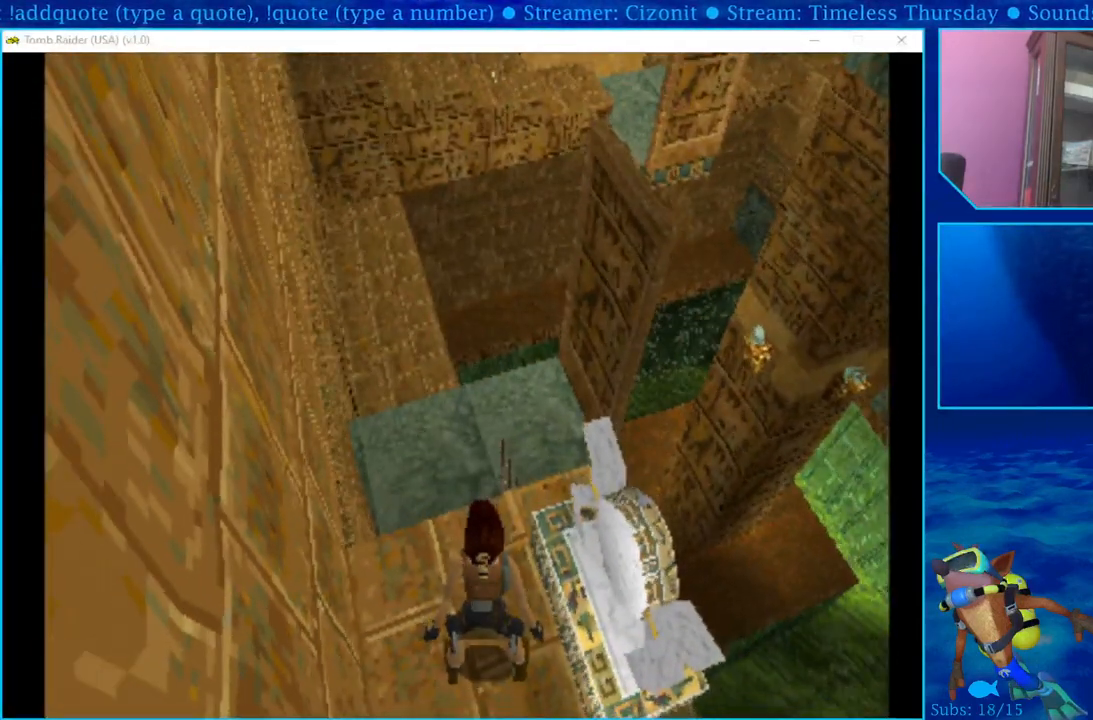
{"buttons": ["L1"], "left_stick": "center", "right_stick": "center", "events": [[150, "DPAD_RIGHT", "down"], [300, "DPAD_RIGHT", "up"], [450, "left_stick", "center"]]}
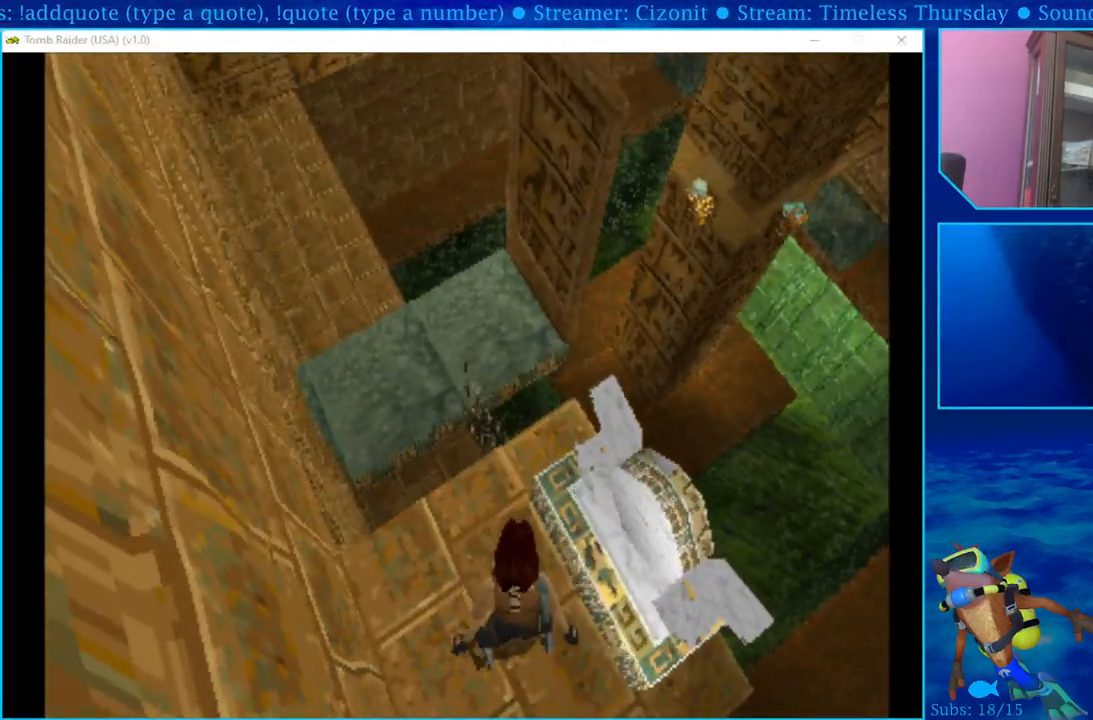
{"buttons": ["L1"], "left_stick": "center", "right_stick": "center", "events": []}
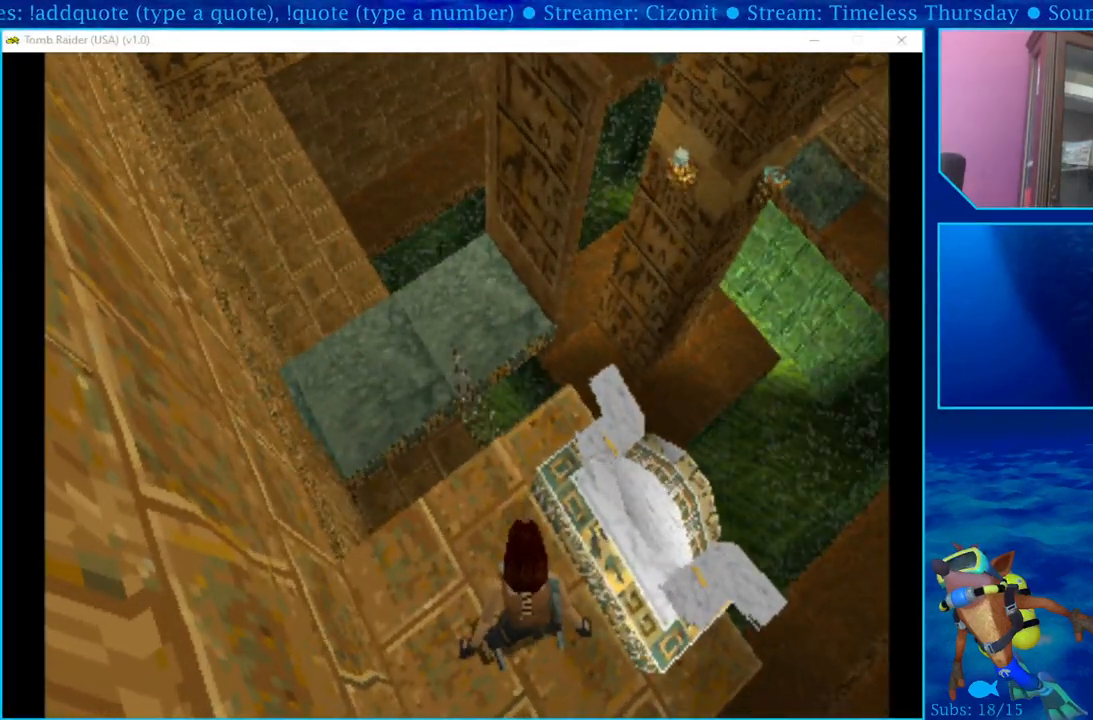
{"buttons": ["L1", "DPAD_RIGHT"], "left_stick": "center", "right_stick": "center", "events": [[100, "DPAD_RIGHT", "down"]]}
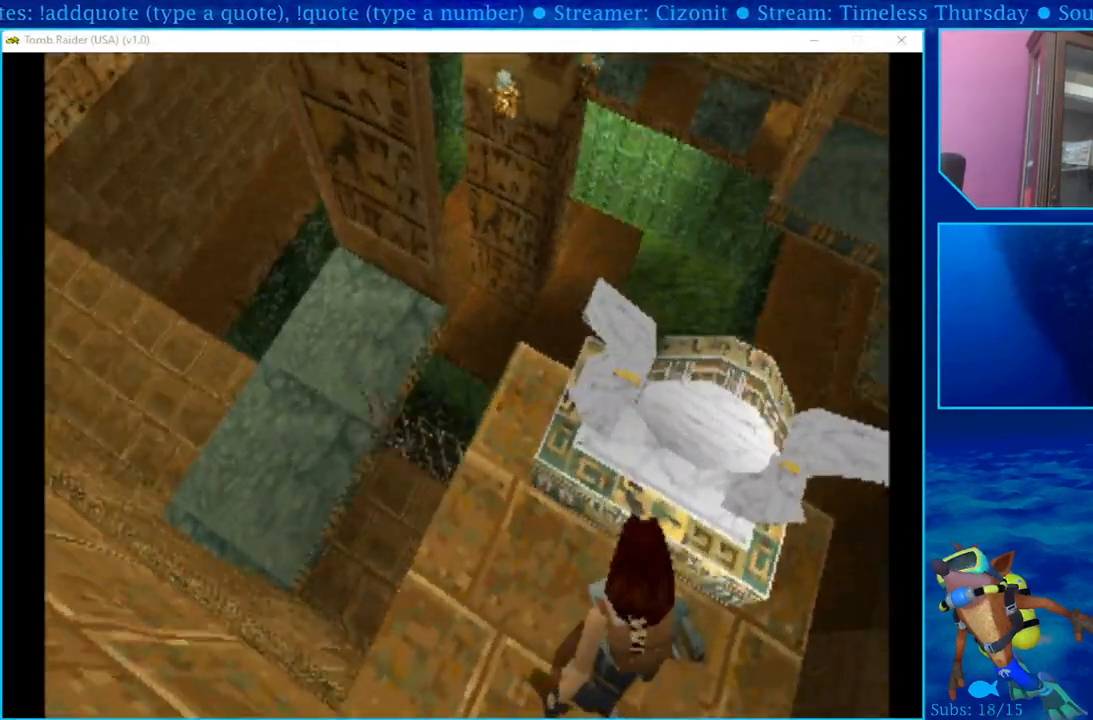
{"buttons": ["L1"], "left_stick": "center", "right_stick": "center", "events": [[317, "DPAD_RIGHT", "up"]]}
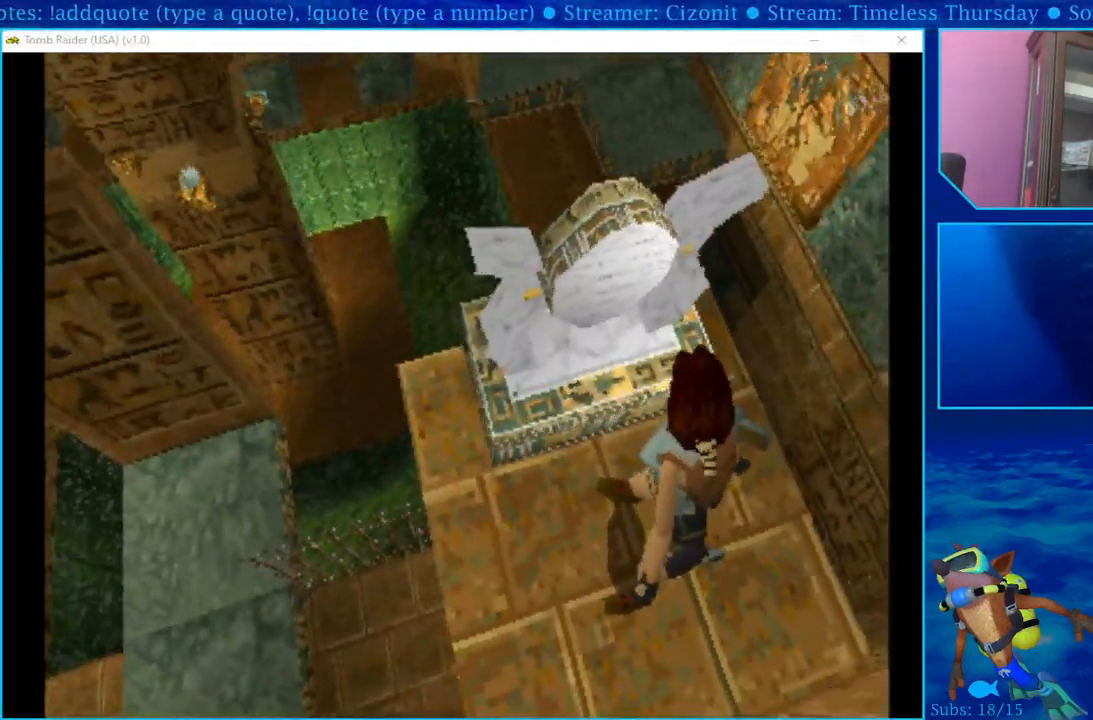
{"buttons": ["L1", "DPAD_RIGHT"], "left_stick": "center", "right_stick": "center", "events": [[167, "DPAD_RIGHT", "down"]]}
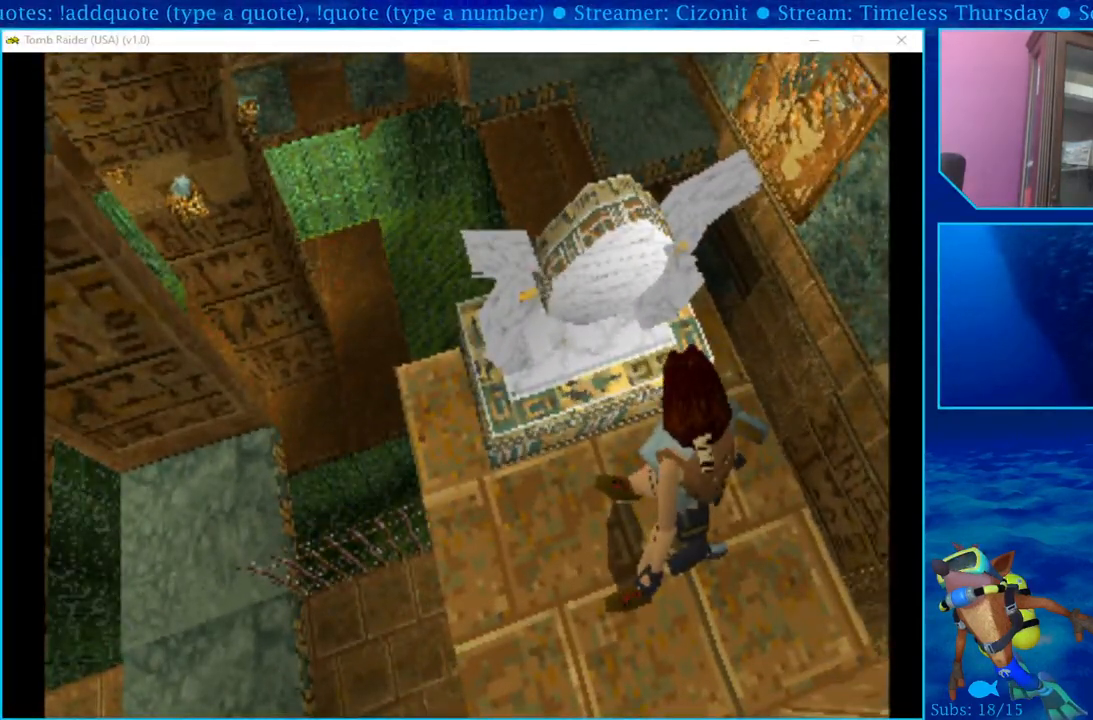
{"buttons": ["L1", "DPAD_DOWN"], "left_stick": "center", "right_stick": "center", "events": [[100, "DPAD_RIGHT", "up"], [317, "DPAD_DOWN", "down"]]}